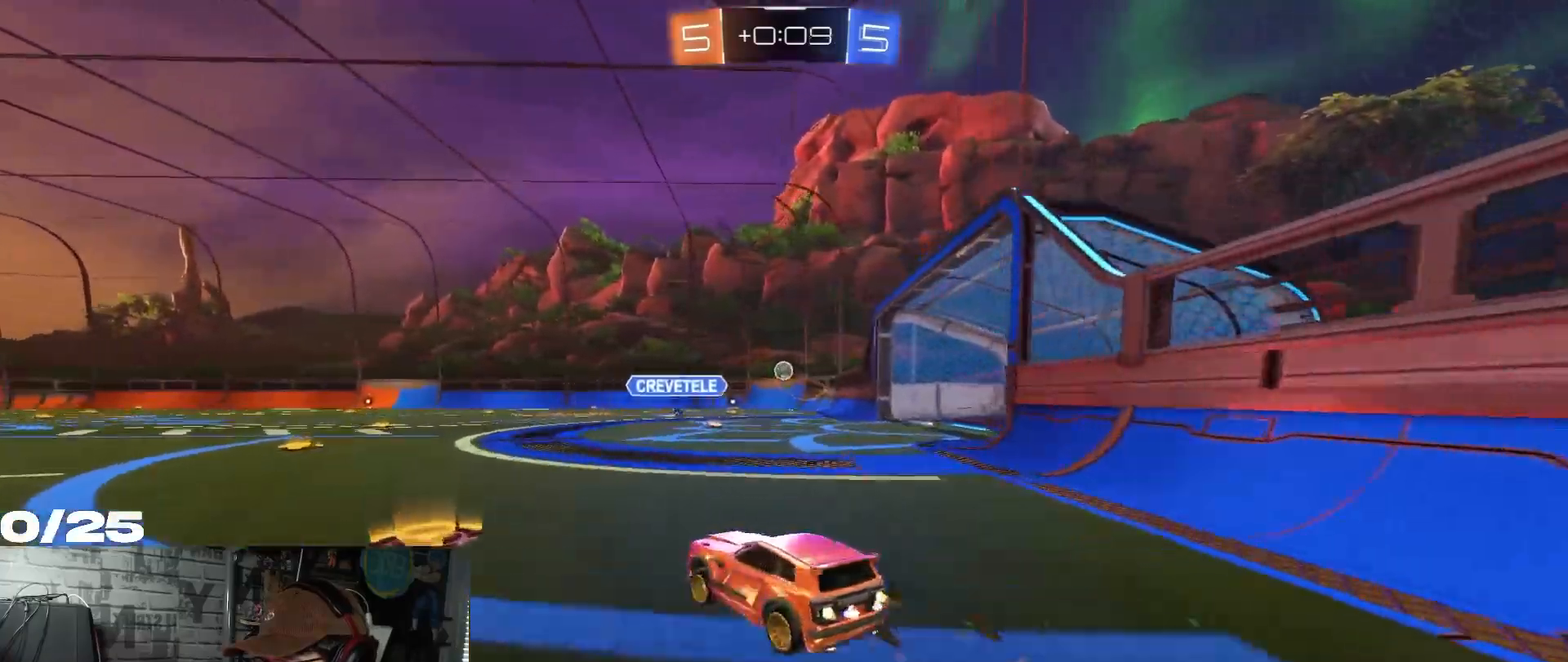
Gameplay with a controller (Xbox layout); each line is a JSON object with the inputs held at the frame after it. "events" lists button and stick changes between this image and that frame as [ms after this image, input, new state], when the widget could be followed in between.
{"buttons": ["X", "R2"], "left_stick": "down-right", "right_stick": "center", "events": [[16, "A", "down"], [50, "left_stick", "up"], [66, "A", "up"], [133, "A", "down"], [167, "left_stick", "down-right"], [200, "X", "down"], [217, "R1", "up"], [300, "A", "up"]]}
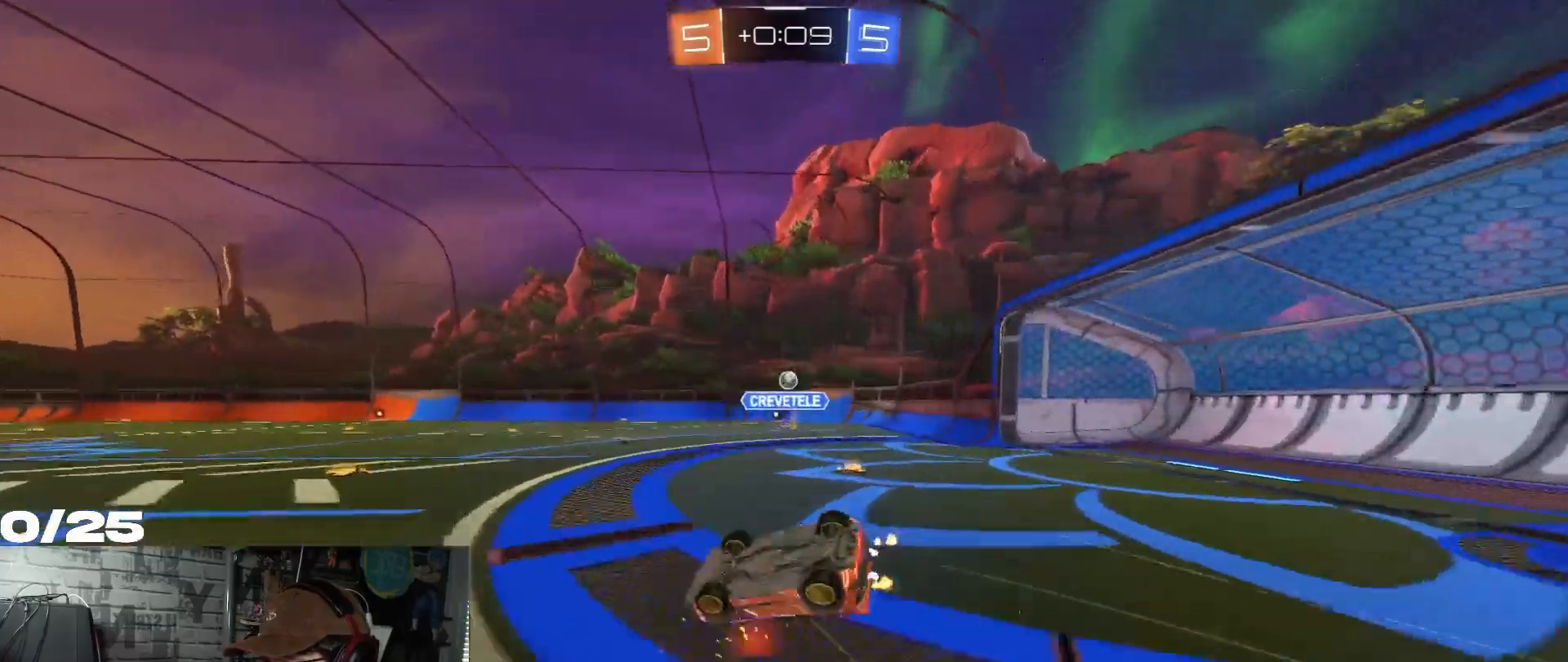
{"buttons": ["R2"], "left_stick": "center", "right_stick": "center", "events": [[417, "left_stick", "center"], [467, "X", "up"]]}
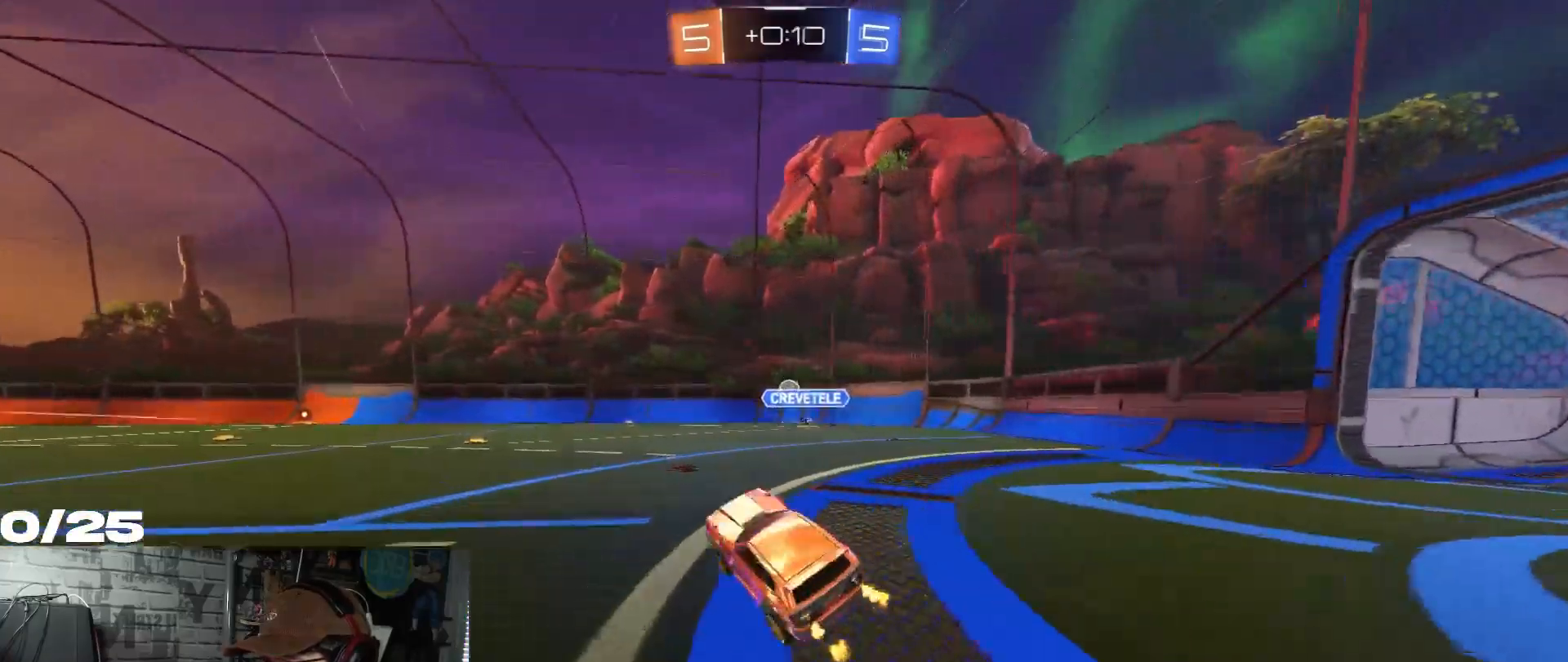
{"buttons": ["R2"], "left_stick": "center", "right_stick": "center", "events": []}
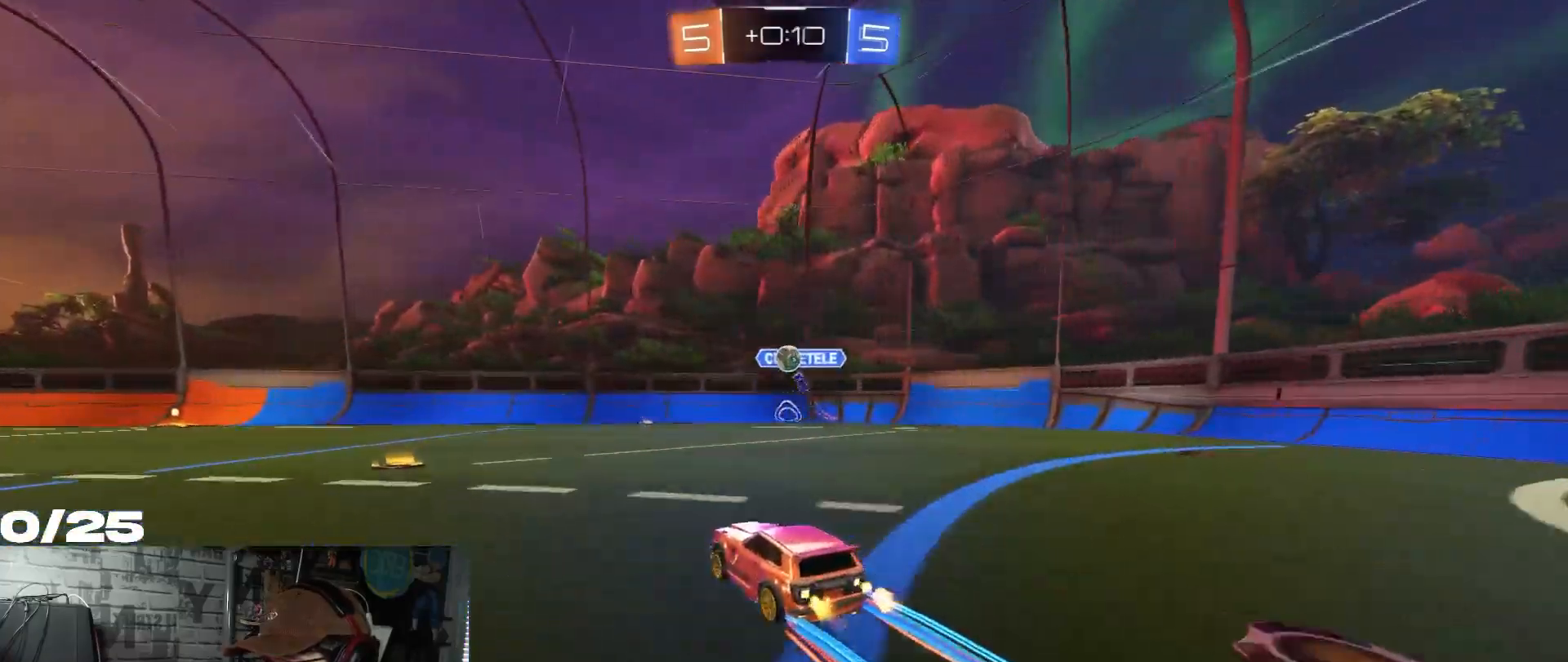
{"buttons": ["Y", "R2"], "left_stick": "left", "right_stick": "center", "events": [[267, "left_stick", "left"], [467, "Y", "down"]]}
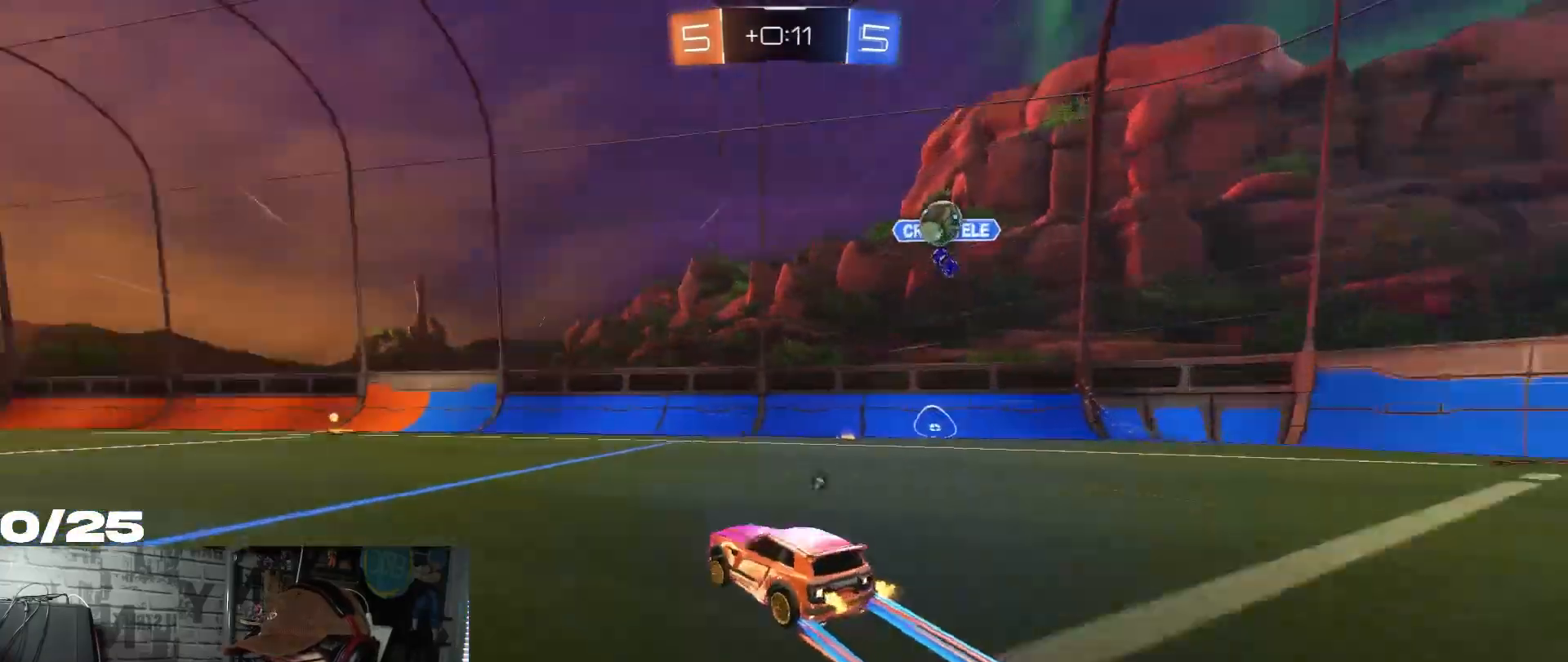
{"buttons": ["R2"], "left_stick": "center", "right_stick": "center", "events": [[50, "left_stick", "center"], [66, "R1", "down"], [200, "Y", "up"], [300, "left_stick", "left"], [350, "R1", "up"], [400, "left_stick", "center"]]}
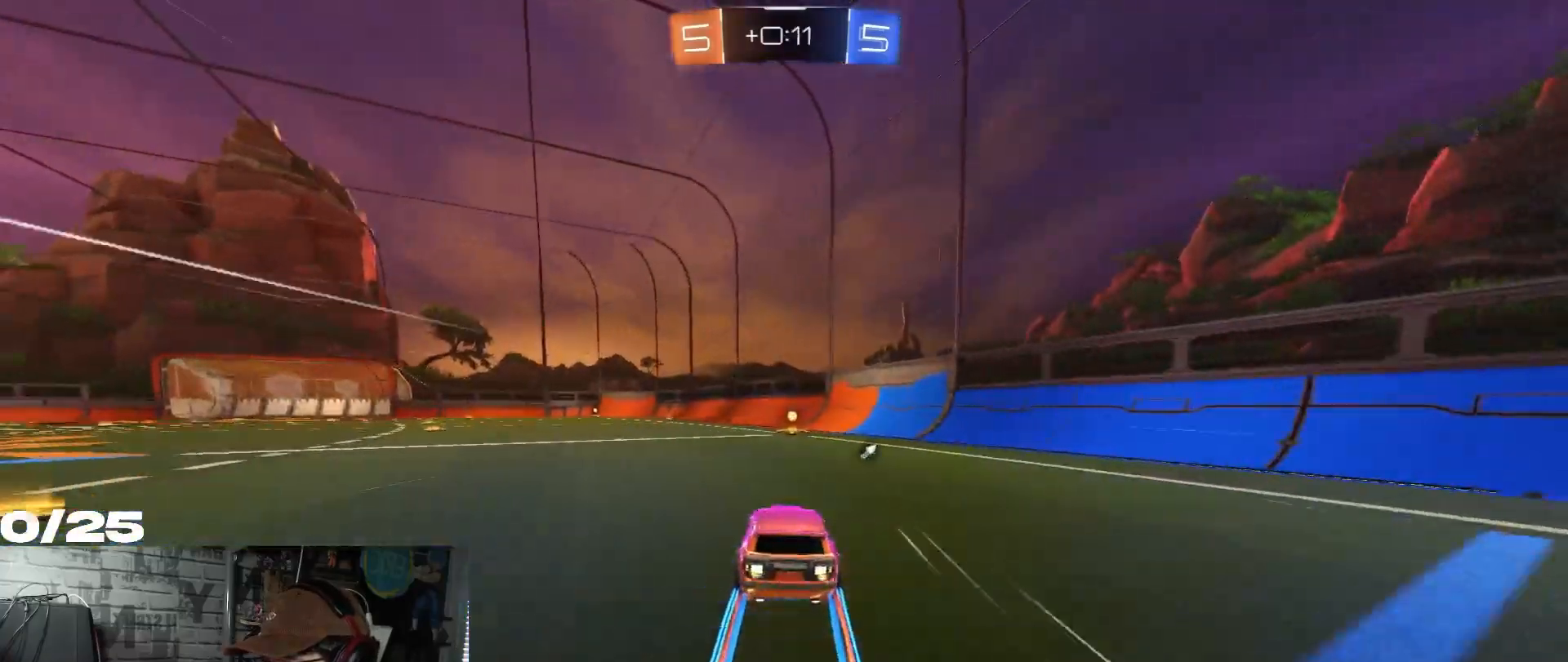
{"buttons": ["R2"], "left_stick": "center", "right_stick": "center", "events": [[67, "Y", "down"], [217, "Y", "up"]]}
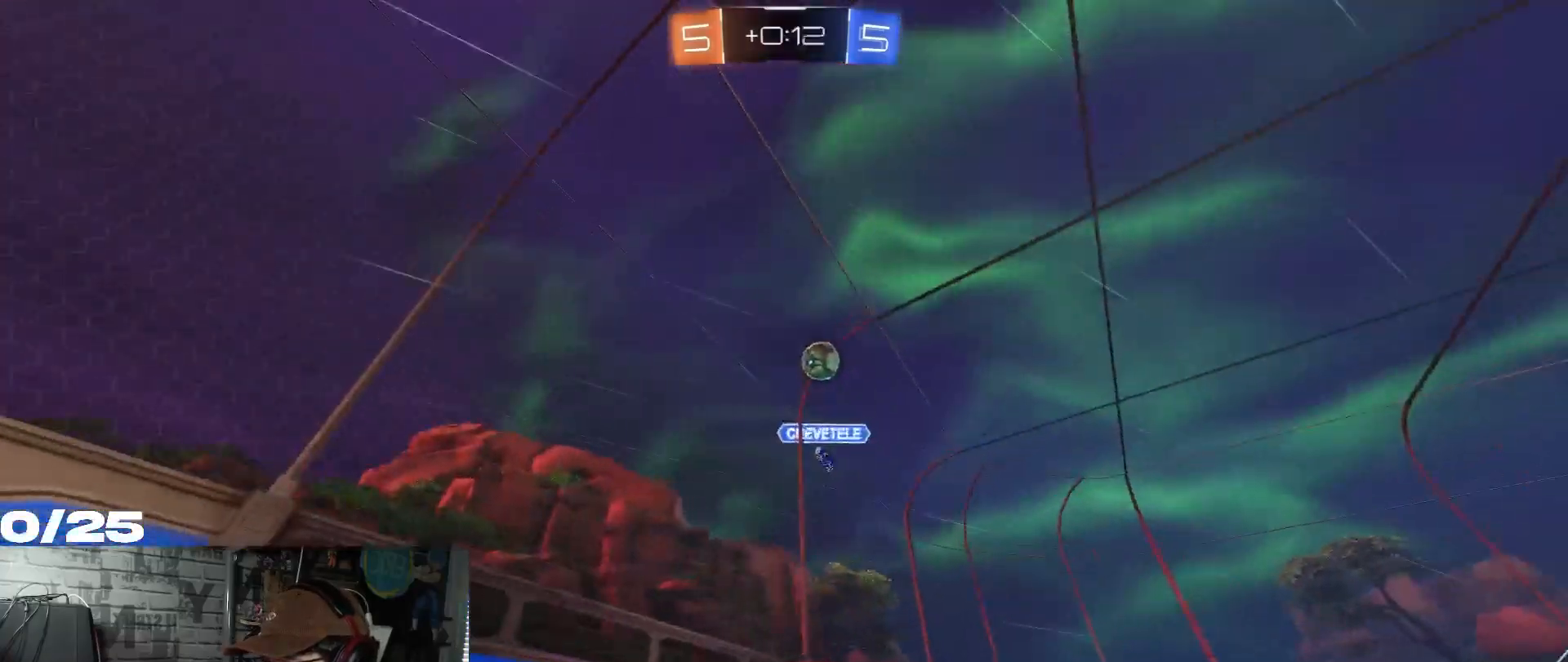
{"buttons": ["R2"], "left_stick": "left", "right_stick": "center", "events": [[350, "left_stick", "left"]]}
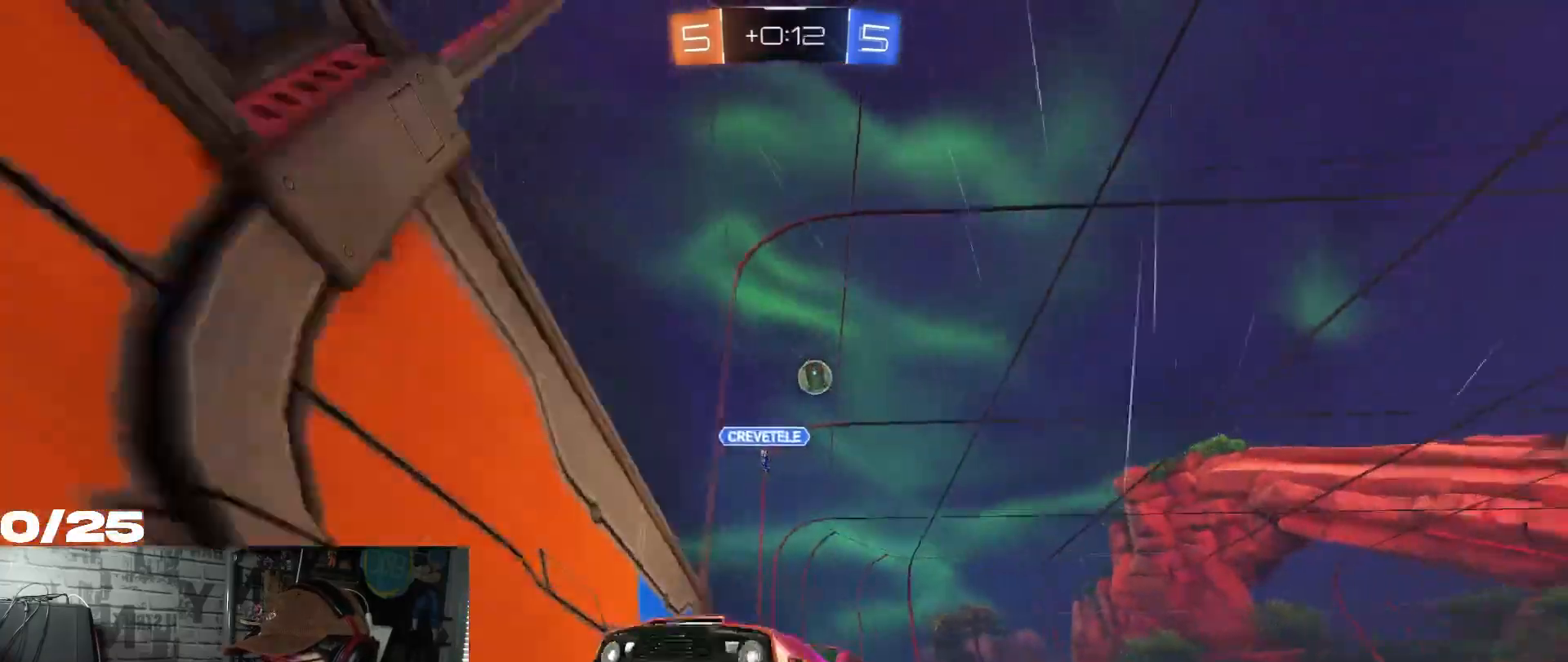
{"buttons": ["R2"], "left_stick": "left", "right_stick": "center", "events": [[33, "left_stick", "center"], [333, "left_stick", "left"]]}
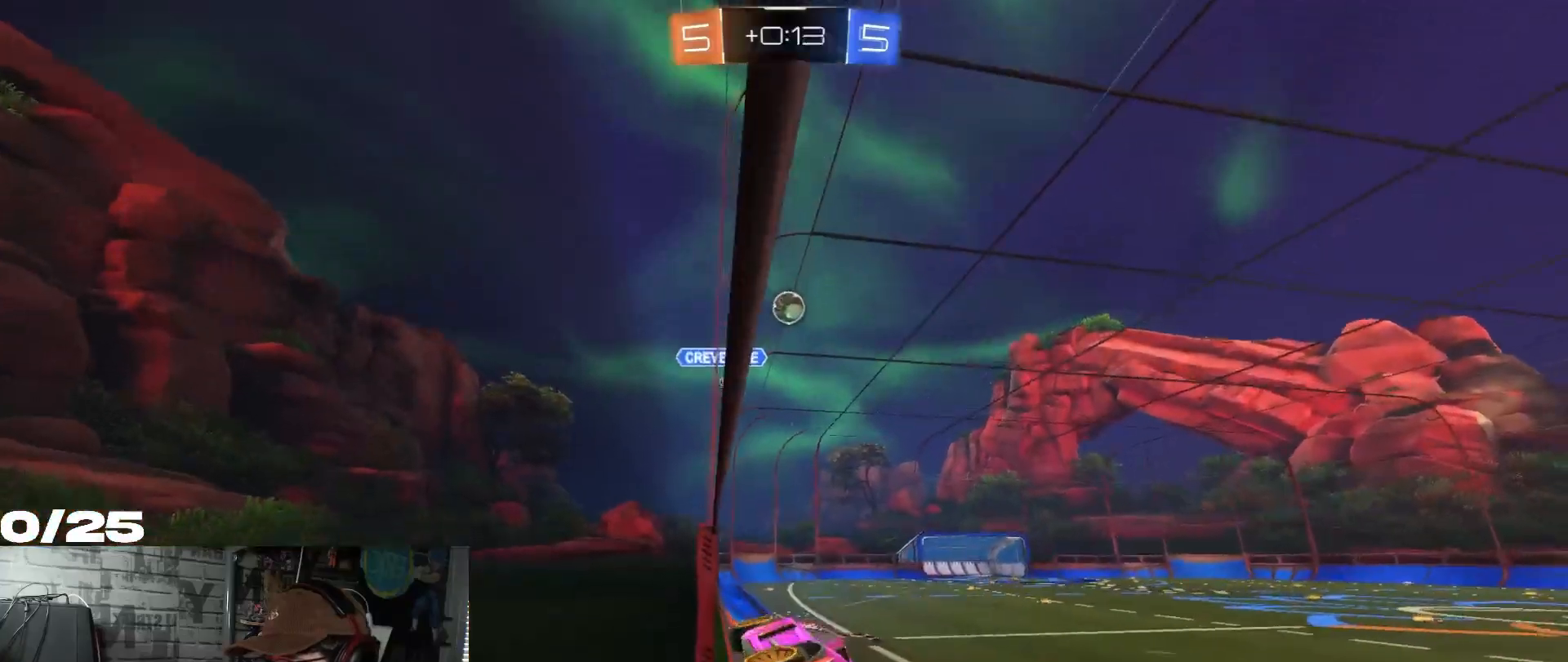
{"buttons": ["R2"], "left_stick": "center", "right_stick": "center", "events": [[134, "left_stick", "center"], [284, "X", "down"], [400, "X", "up"]]}
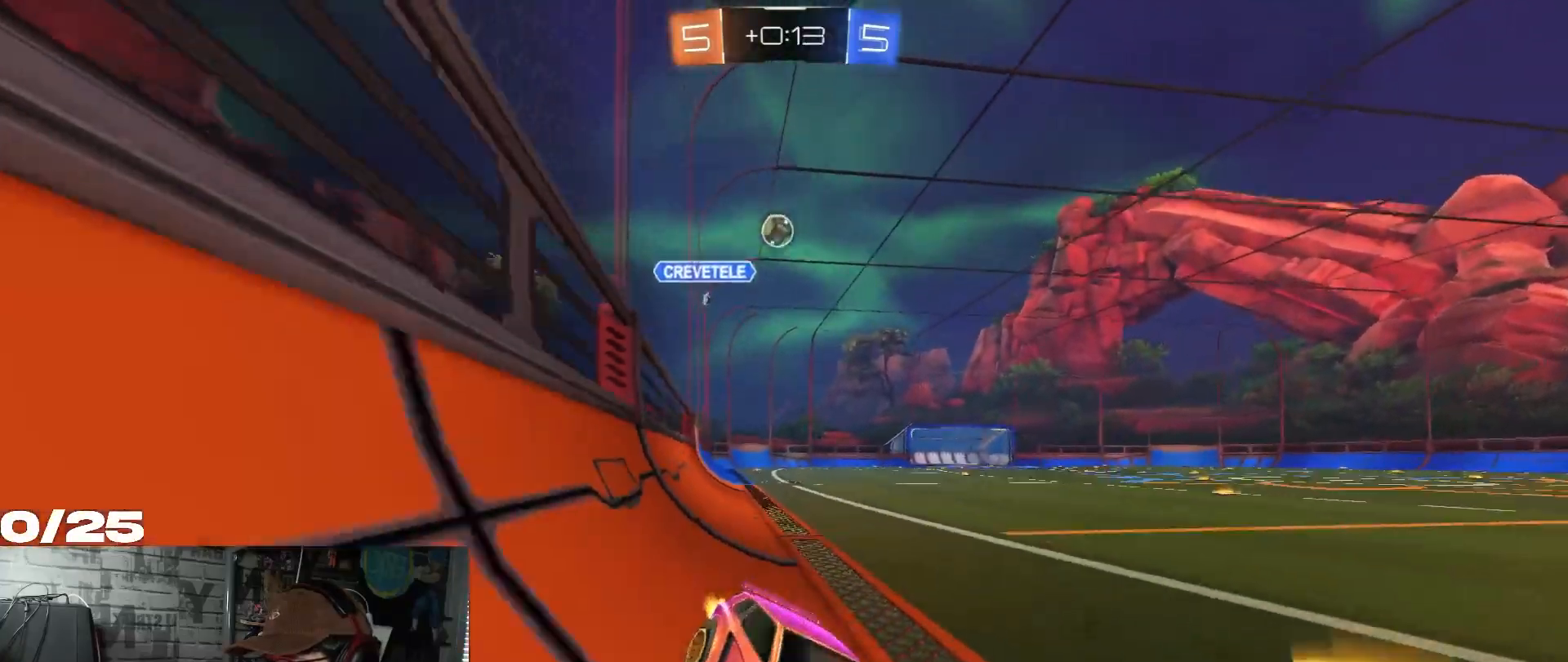
{"buttons": ["R2"], "left_stick": "left", "right_stick": "center", "events": [[183, "left_stick", "left"], [216, "L1", "down"], [500, "L1", "up"]]}
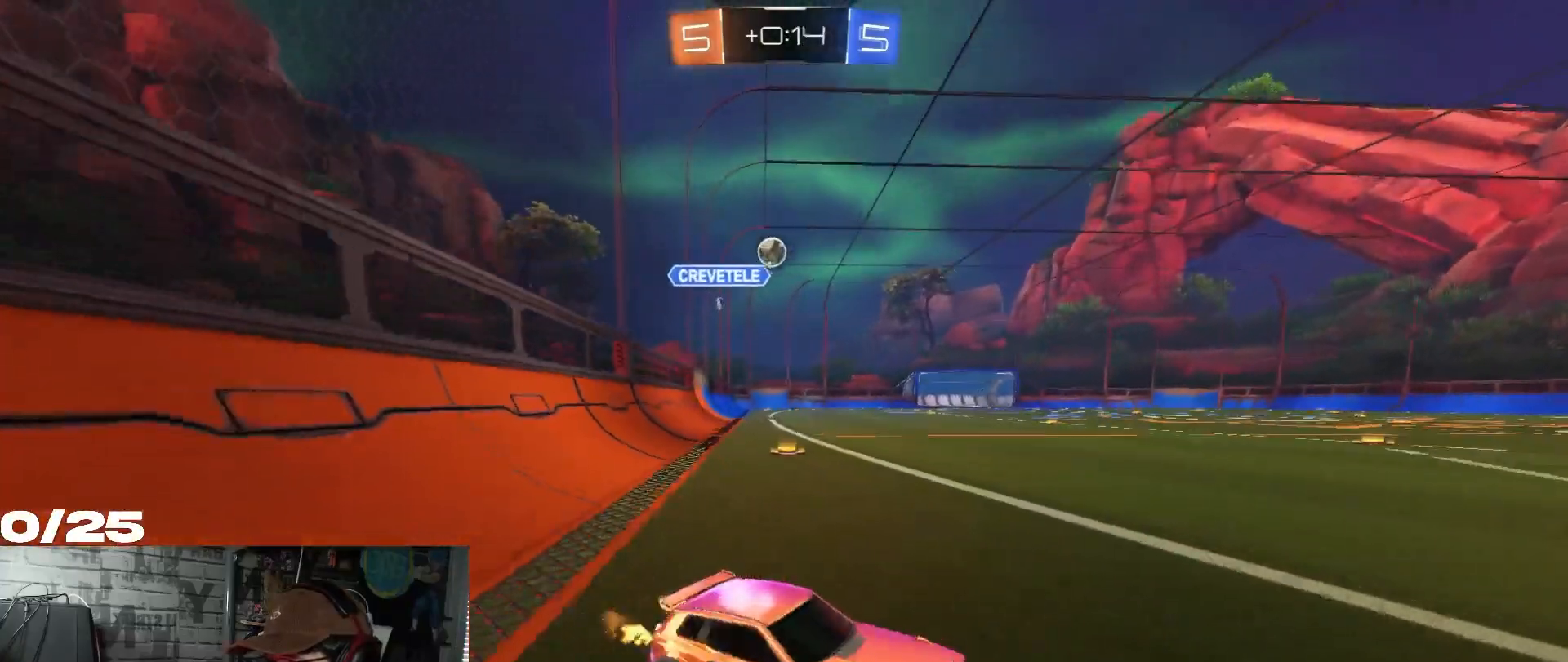
{"buttons": ["R2"], "left_stick": "center", "right_stick": "center", "events": [[400, "left_stick", "center"]]}
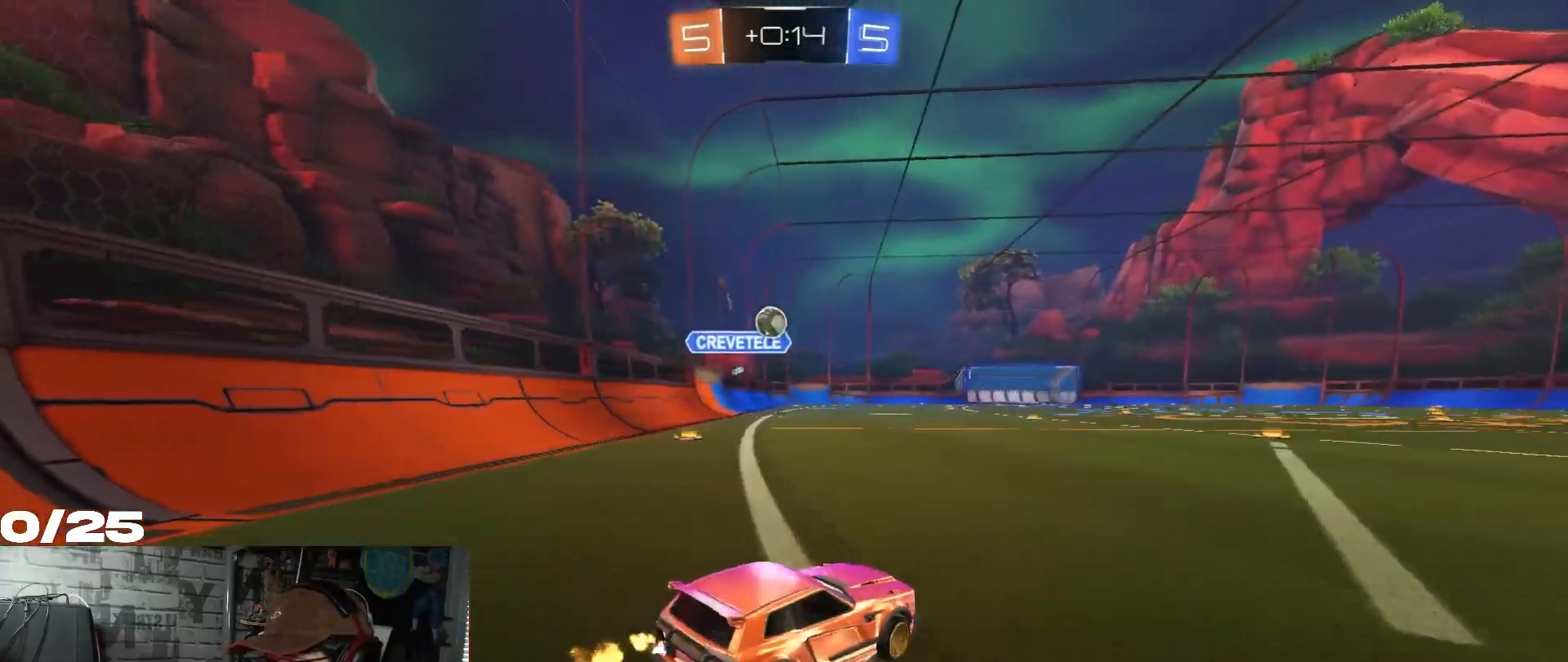
{"buttons": ["R2"], "left_stick": "right", "right_stick": "center", "events": [[116, "left_stick", "right"]]}
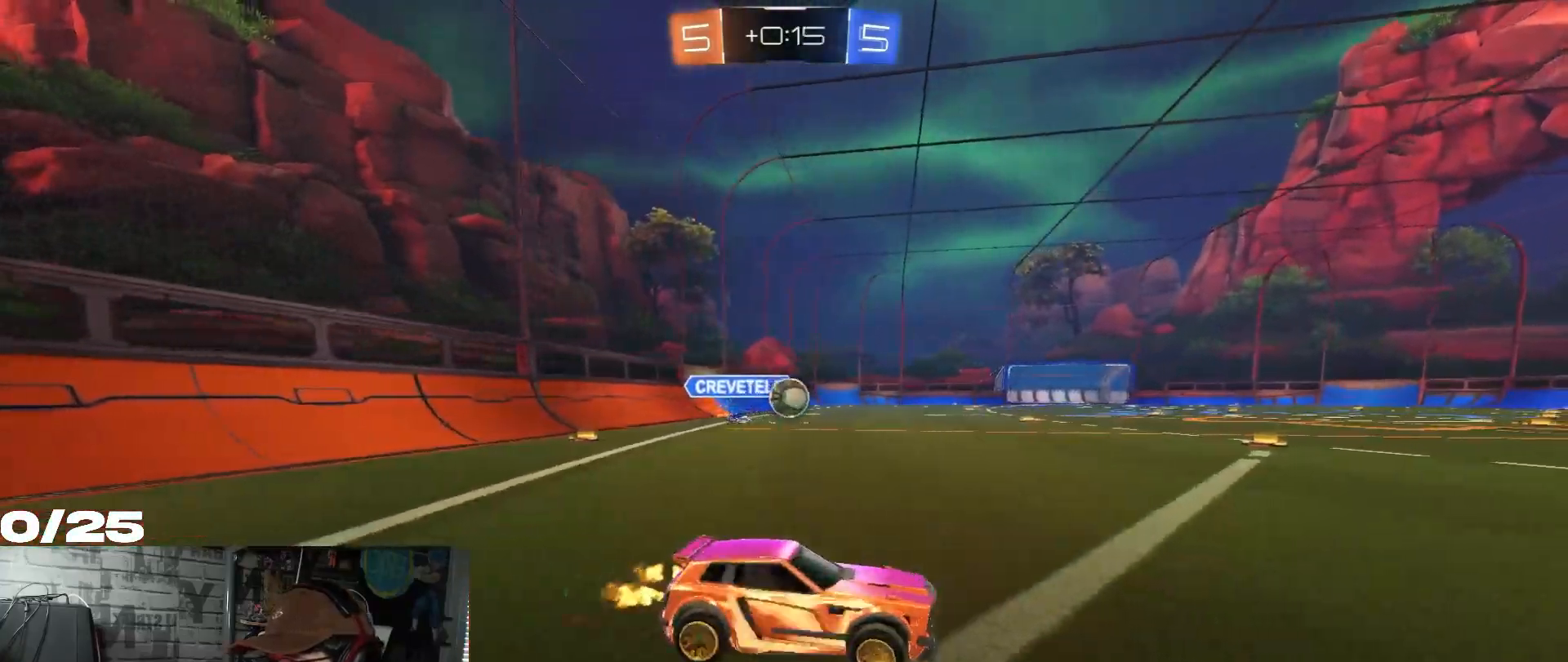
{"buttons": ["R1", "R2"], "left_stick": "left", "right_stick": "center", "events": [[167, "R1", "down"], [184, "left_stick", "left"]]}
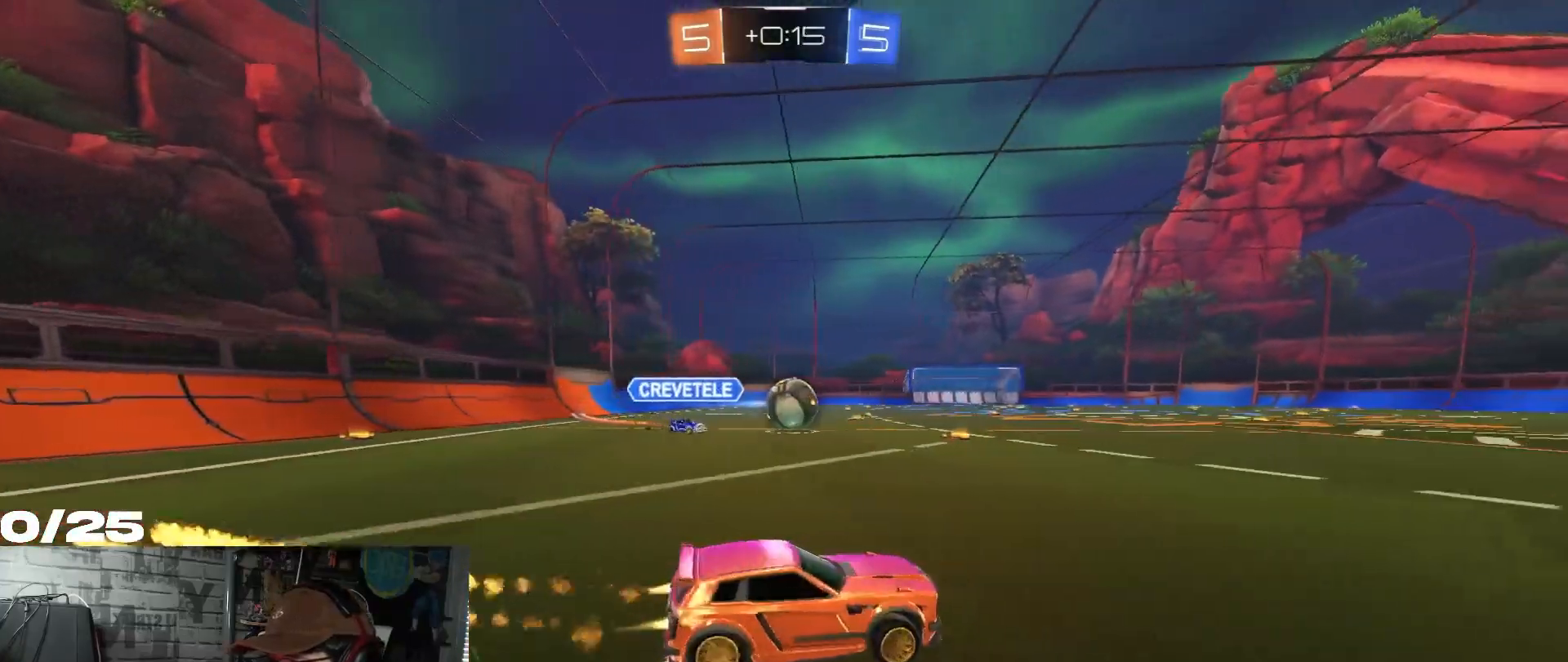
{"buttons": ["R1", "R2"], "left_stick": "center", "right_stick": "center", "events": [[16, "left_stick", "center"], [216, "left_stick", "left"], [350, "left_stick", "center"]]}
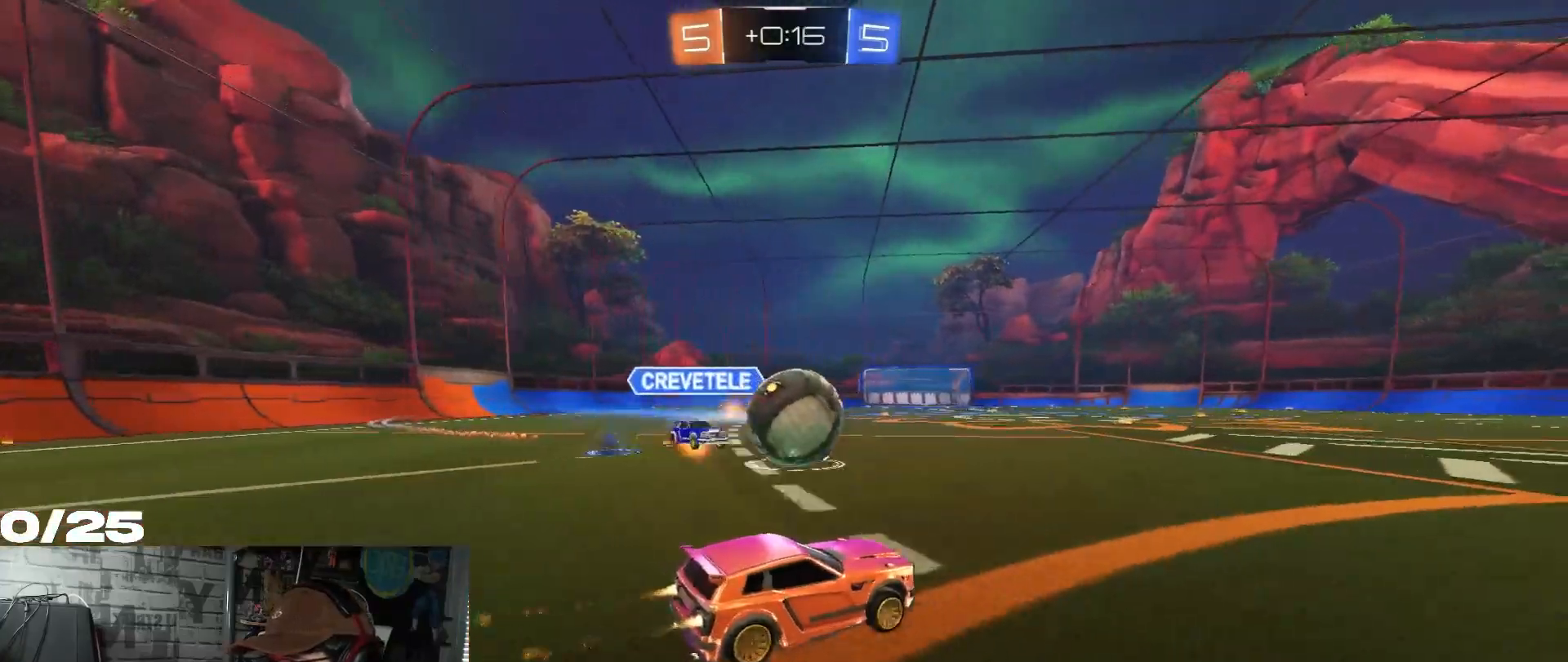
{"buttons": ["A", "L1", "R1", "R2"], "left_stick": "left", "right_stick": "center", "events": [[17, "left_stick", "left"], [33, "A", "down"], [67, "L1", "down"], [150, "A", "up"], [184, "A", "down"]]}
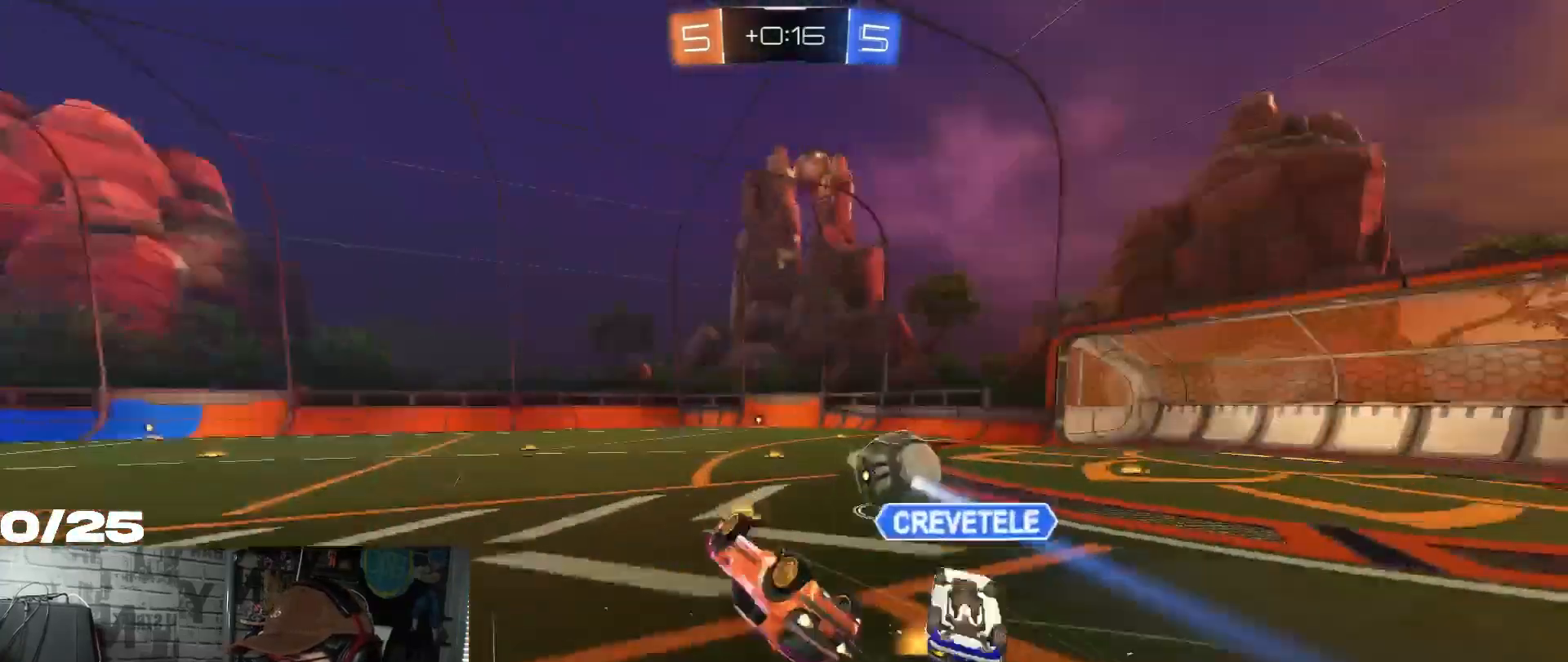
{"buttons": ["L1", "R2"], "left_stick": "down-left", "right_stick": "center", "events": [[50, "A", "up"], [50, "R1", "up"], [83, "left_stick", "down"], [150, "L1", "up"], [216, "left_stick", "center"], [333, "left_stick", "down-right"], [450, "left_stick", "down-left"], [467, "L1", "down"]]}
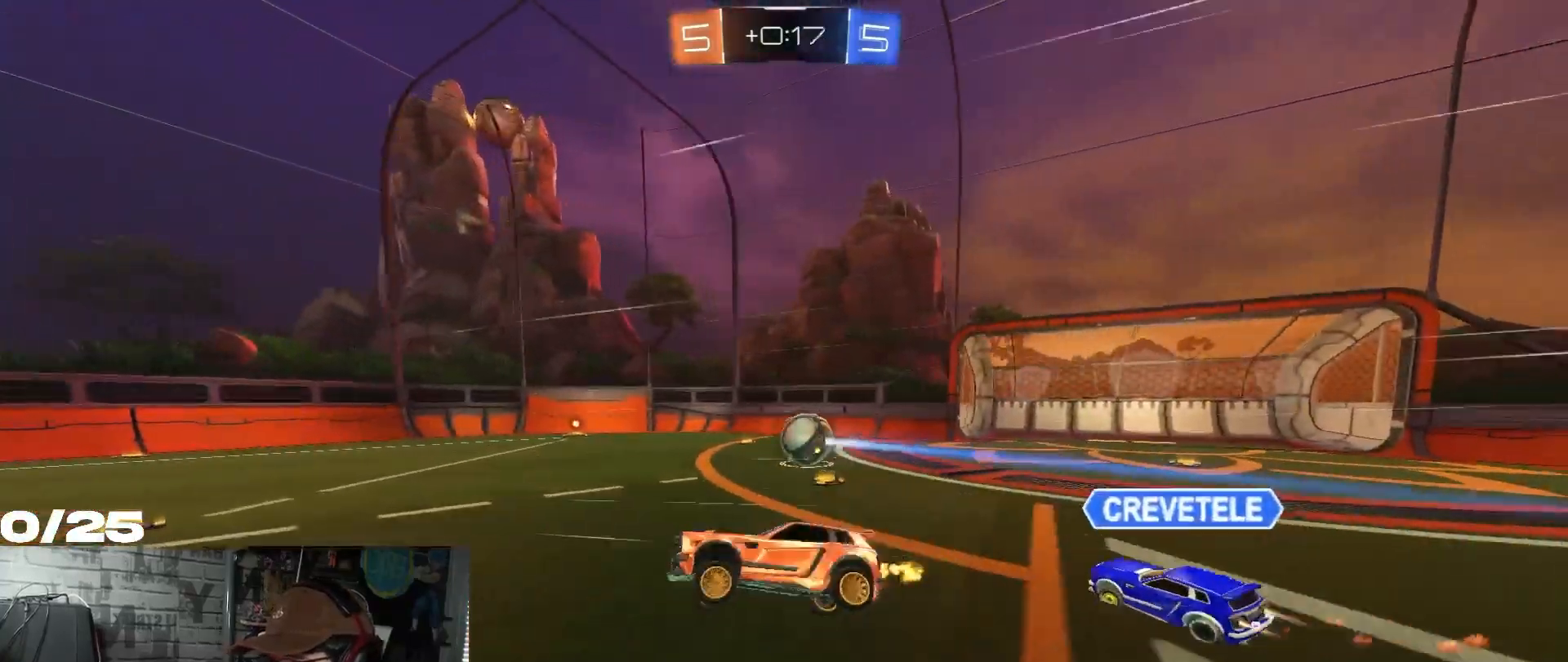
{"buttons": ["R2"], "left_stick": "right", "right_stick": "center", "events": [[83, "L1", "up"], [117, "left_stick", "right"]]}
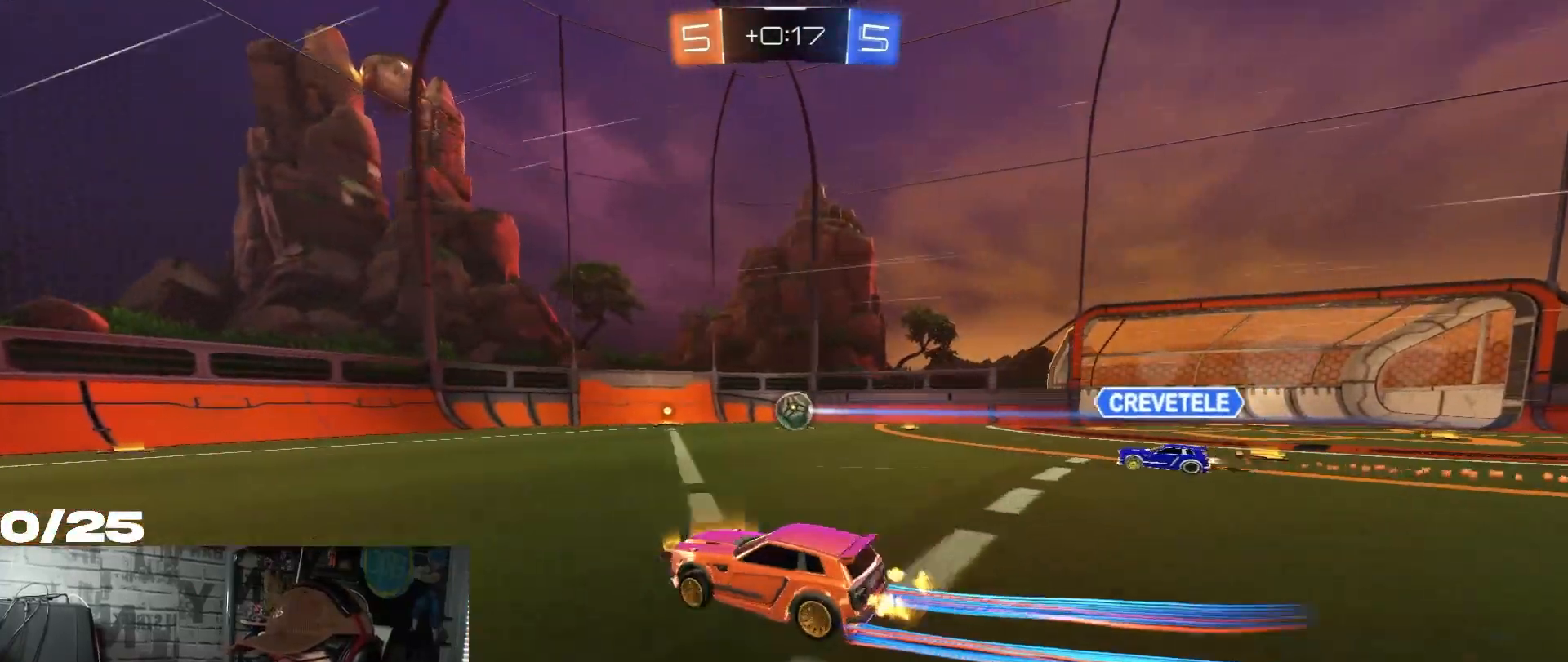
{"buttons": ["R1", "R2"], "left_stick": "center", "right_stick": "center", "events": [[216, "R1", "down"], [233, "Y", "down"], [467, "left_stick", "center"], [483, "Y", "up"]]}
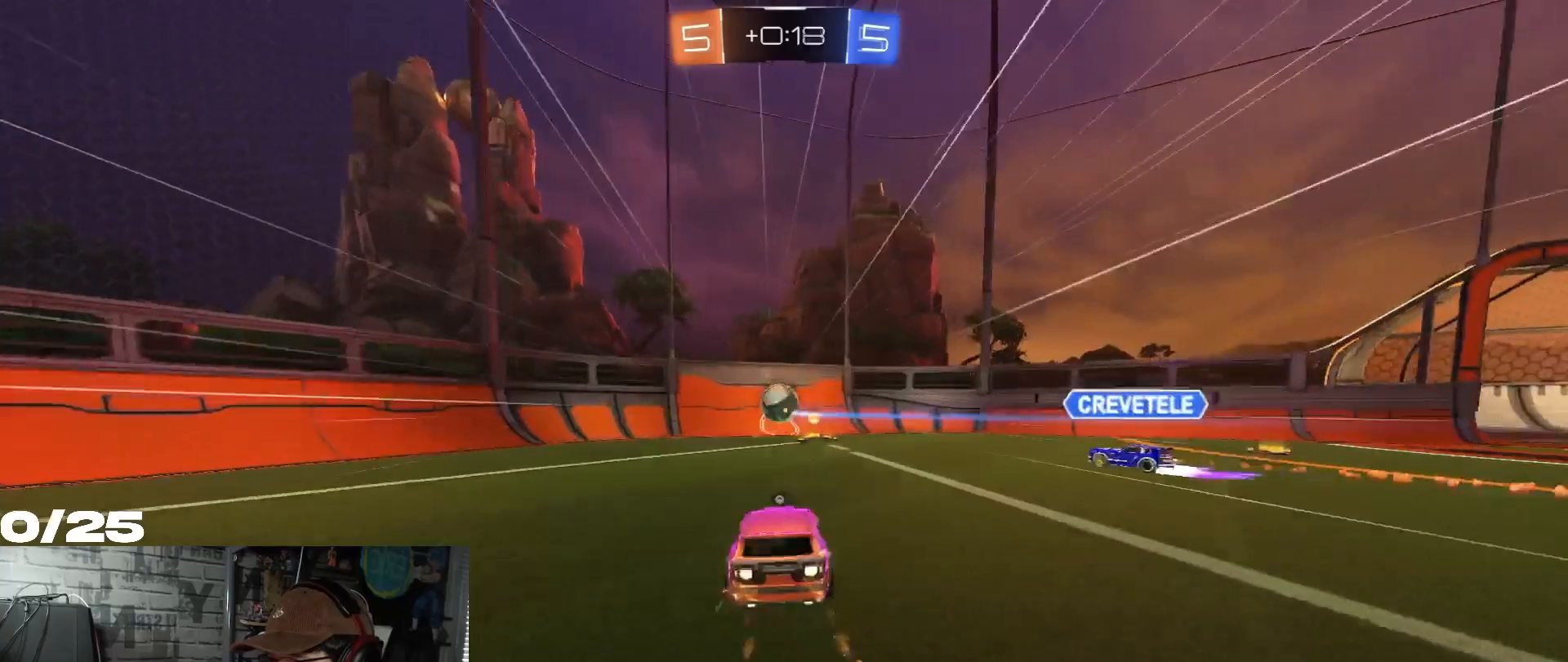
{"buttons": ["R2"], "left_stick": "center", "right_stick": "center", "events": [[200, "R1", "up"]]}
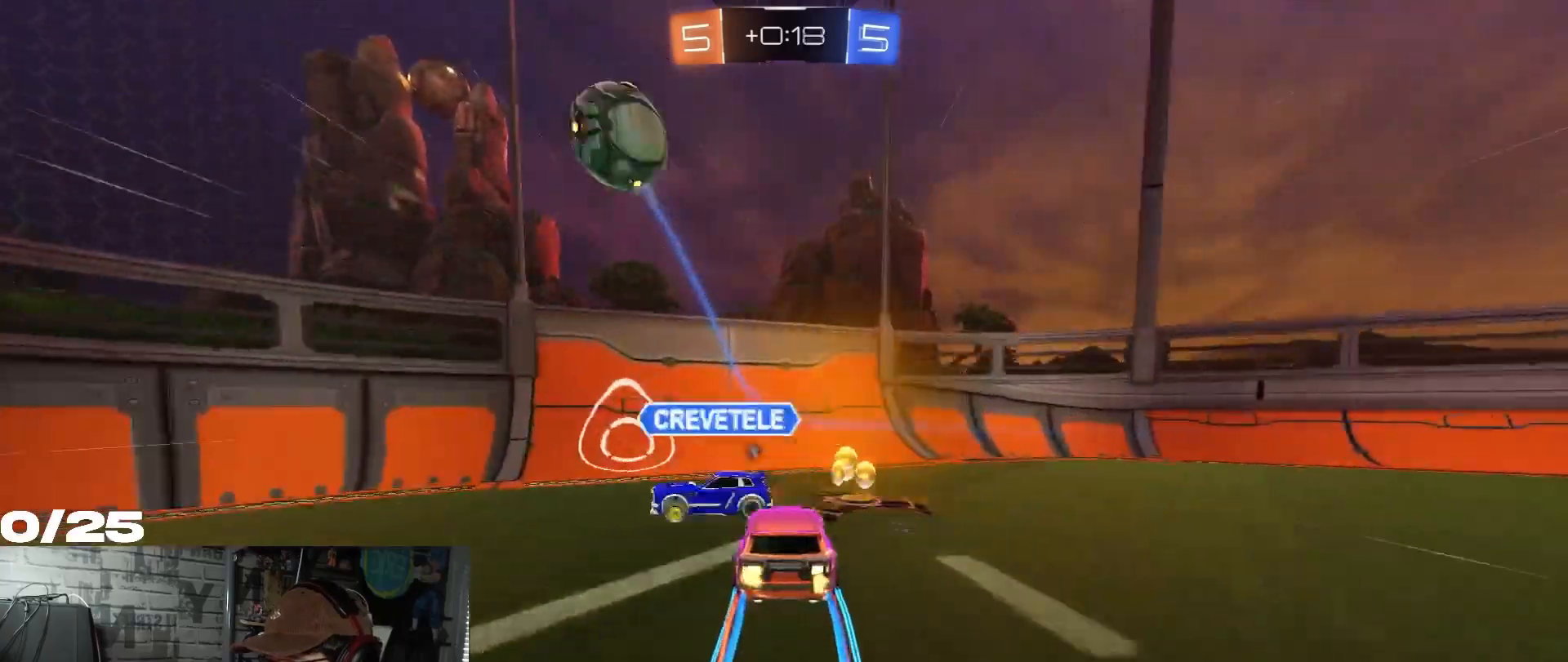
{"buttons": ["R2"], "left_stick": "left", "right_stick": "center", "events": [[33, "left_stick", "left"], [166, "Y", "down"], [367, "Y", "up"]]}
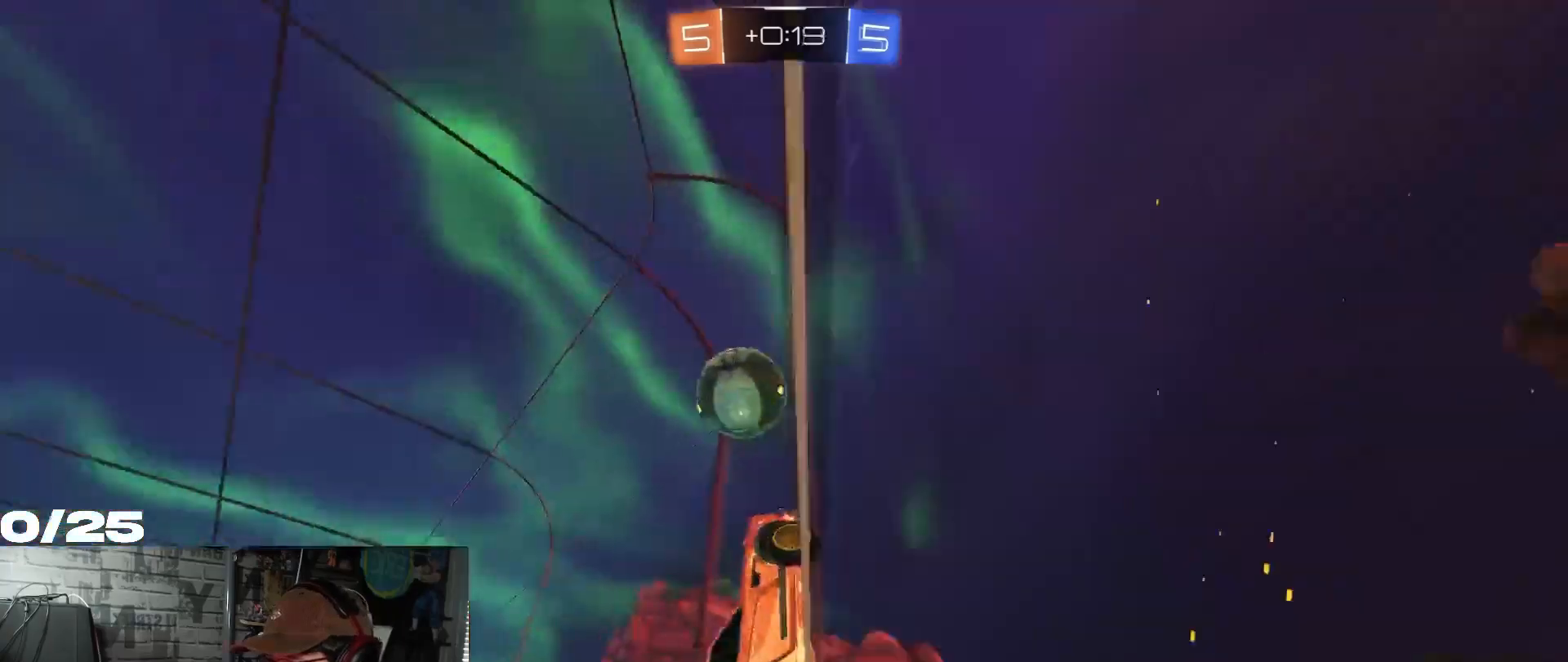
{"buttons": ["R1", "R2"], "left_stick": "center", "right_stick": "center", "events": [[317, "left_stick", "center"], [417, "R1", "down"]]}
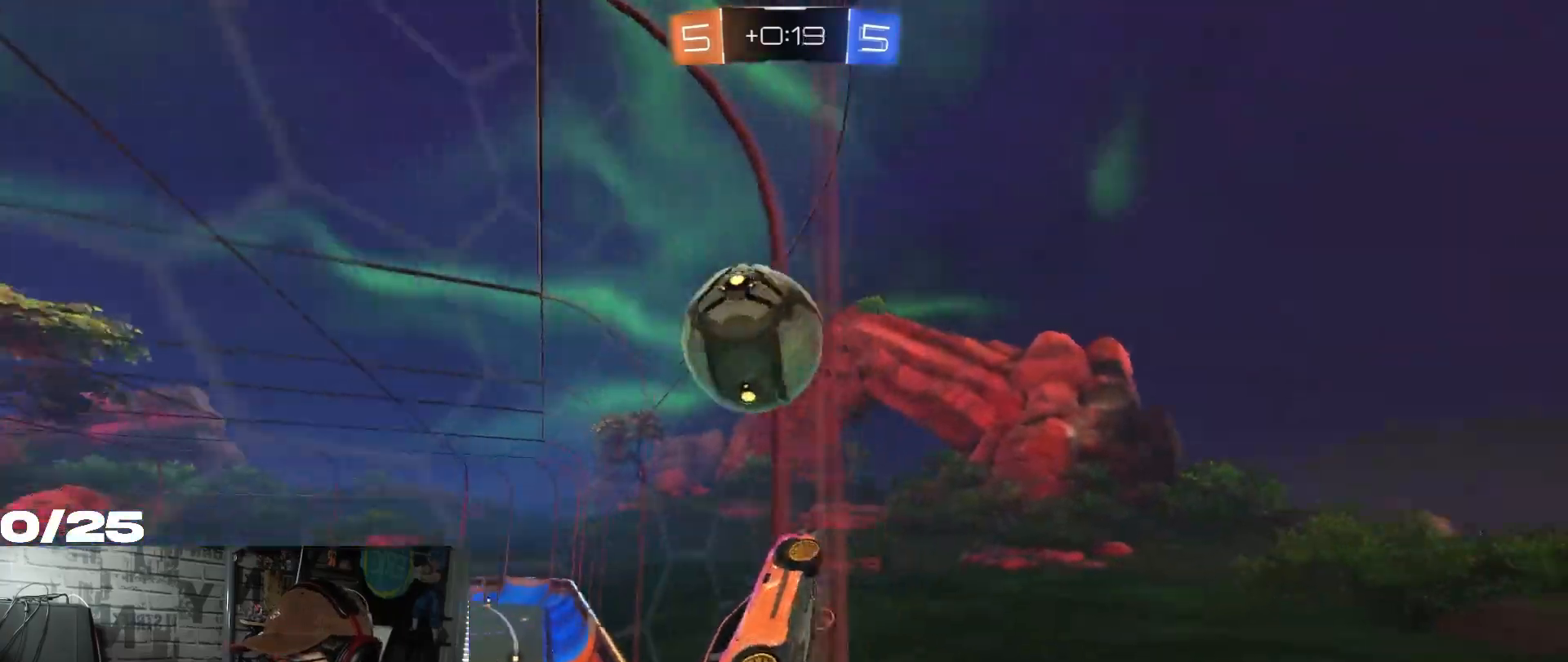
{"buttons": ["R2"], "left_stick": "left", "right_stick": "center", "events": [[83, "left_stick", "left"], [283, "R1", "up"], [300, "left_stick", "center"], [500, "left_stick", "left"]]}
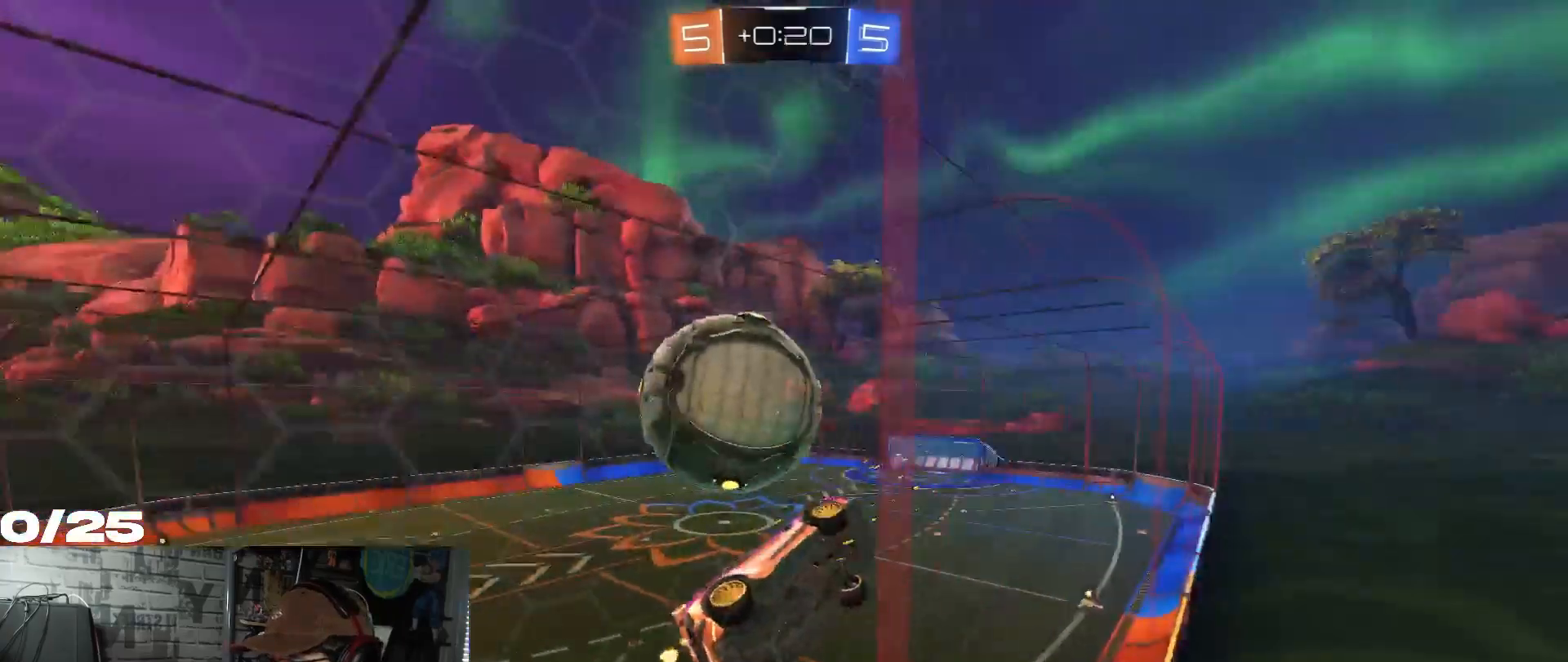
{"buttons": ["R1", "R2"], "left_stick": "center", "right_stick": "center", "events": [[384, "left_stick", "center"], [434, "R1", "down"]]}
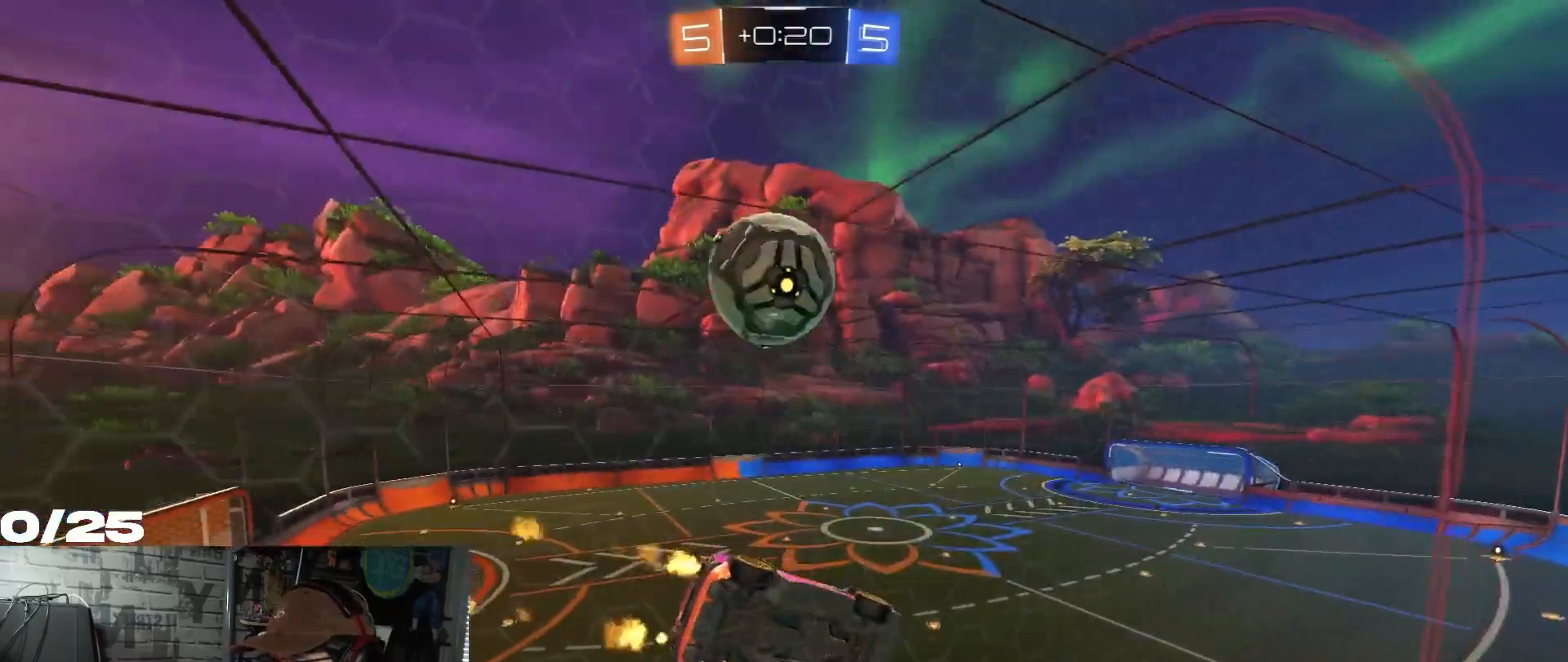
{"buttons": ["R2"], "left_stick": "left", "right_stick": "center", "events": [[116, "left_stick", "left"], [183, "R1", "up"]]}
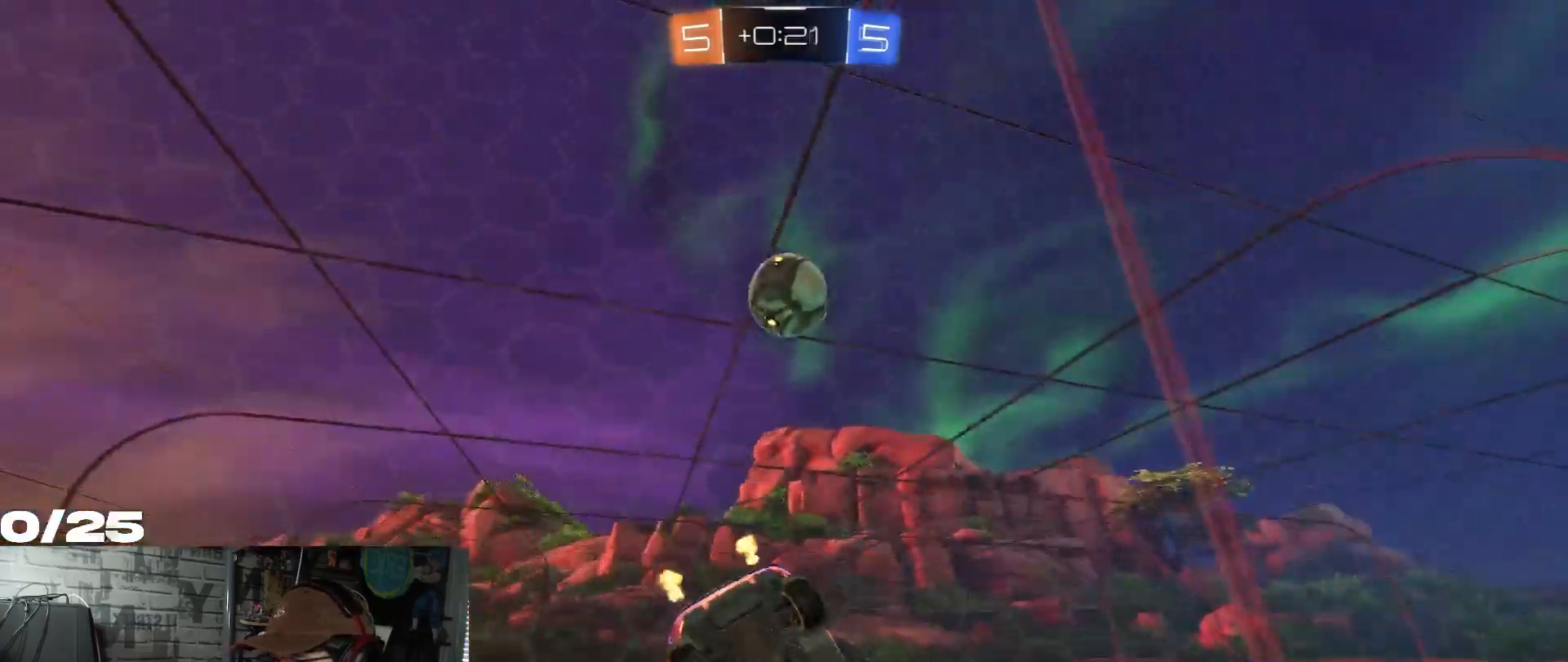
{"buttons": ["R2"], "left_stick": "center", "right_stick": "center", "events": [[17, "left_stick", "center"], [134, "left_stick", "right"], [317, "left_stick", "center"]]}
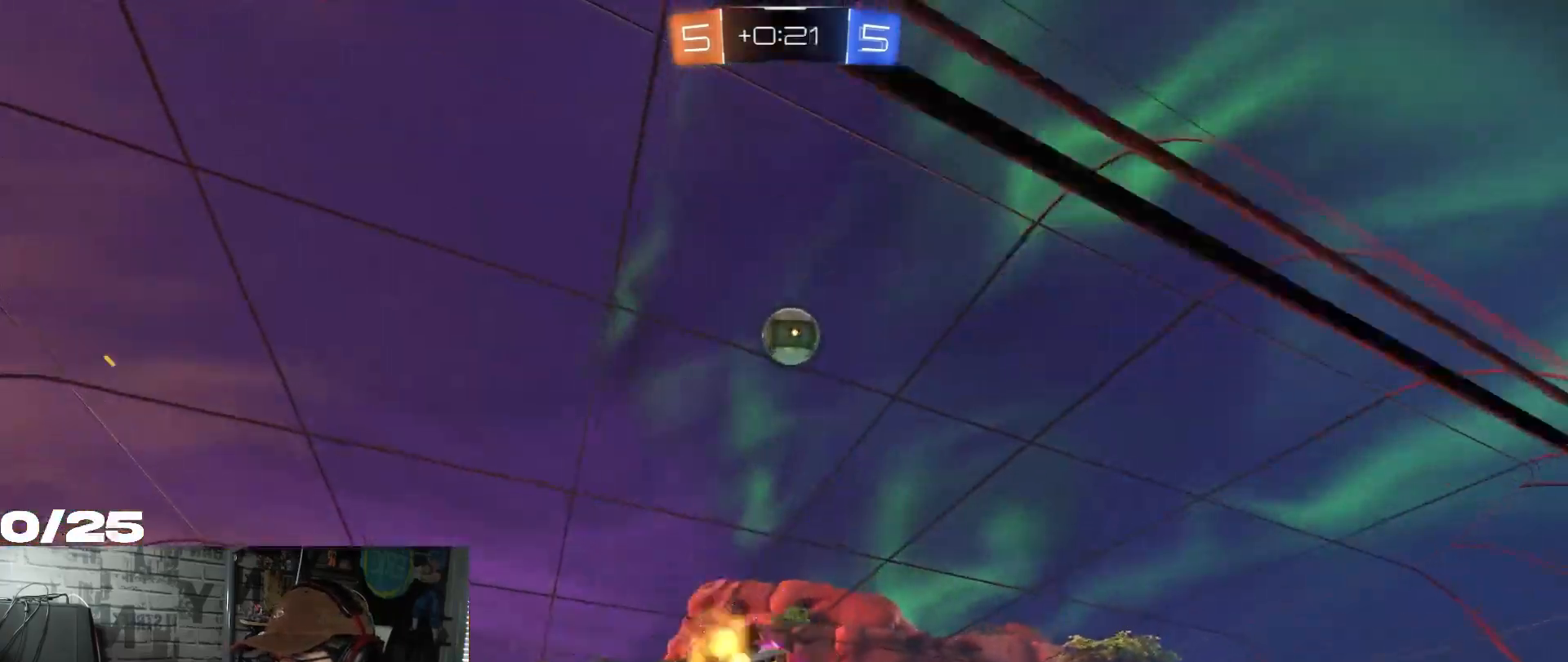
{"buttons": ["R2"], "left_stick": "center", "right_stick": "center", "events": [[150, "left_stick", "right"], [266, "left_stick", "center"], [317, "A", "down"], [317, "left_stick", "down-left"], [467, "left_stick", "center"], [483, "A", "up"]]}
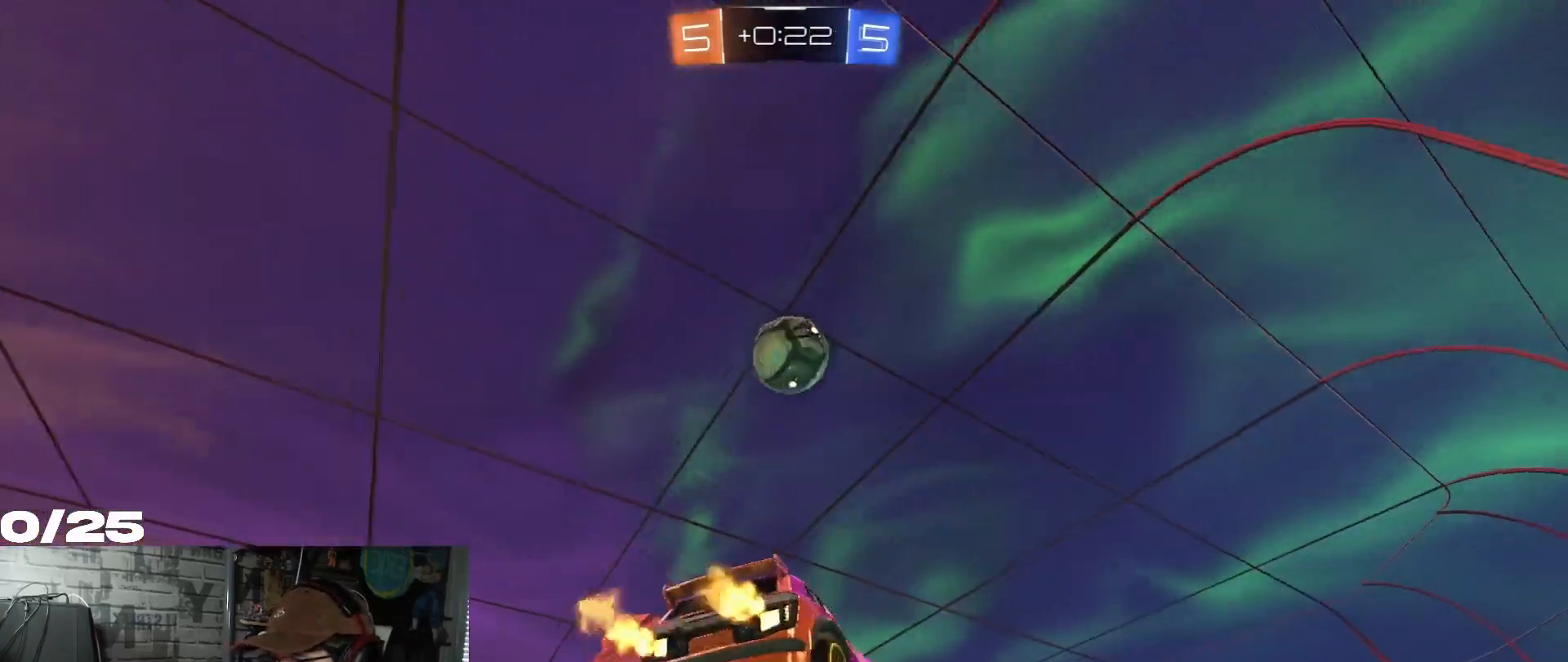
{"buttons": ["X", "R1", "R2"], "left_stick": "down", "right_stick": "center", "events": [[33, "A", "down"], [117, "left_stick", "down-left"], [150, "A", "up"], [200, "R1", "down"], [217, "X", "down"], [217, "left_stick", "left"], [250, "A", "down"], [350, "A", "up"], [434, "left_stick", "down"]]}
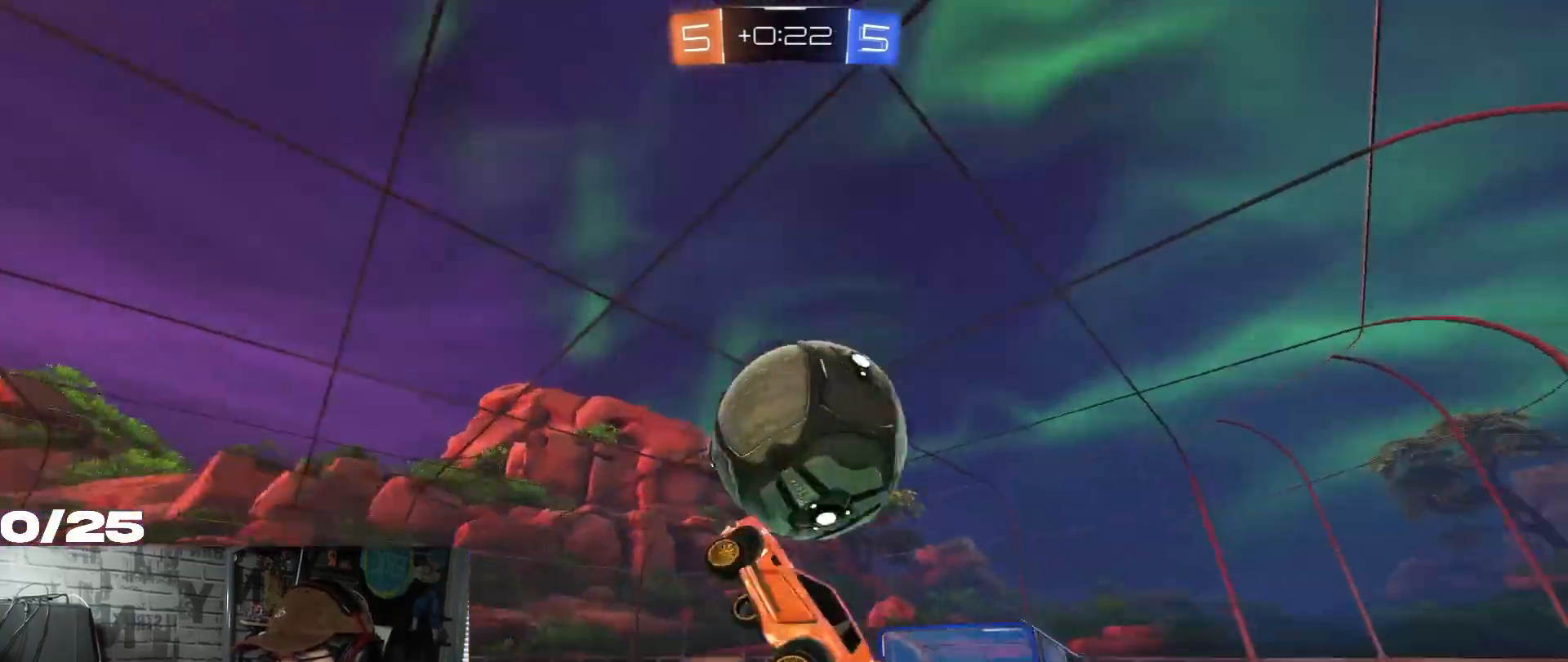
{"buttons": ["R2"], "left_stick": "right", "right_stick": "center", "events": [[50, "R1", "up"], [233, "X", "up"], [400, "left_stick", "center"], [467, "left_stick", "right"]]}
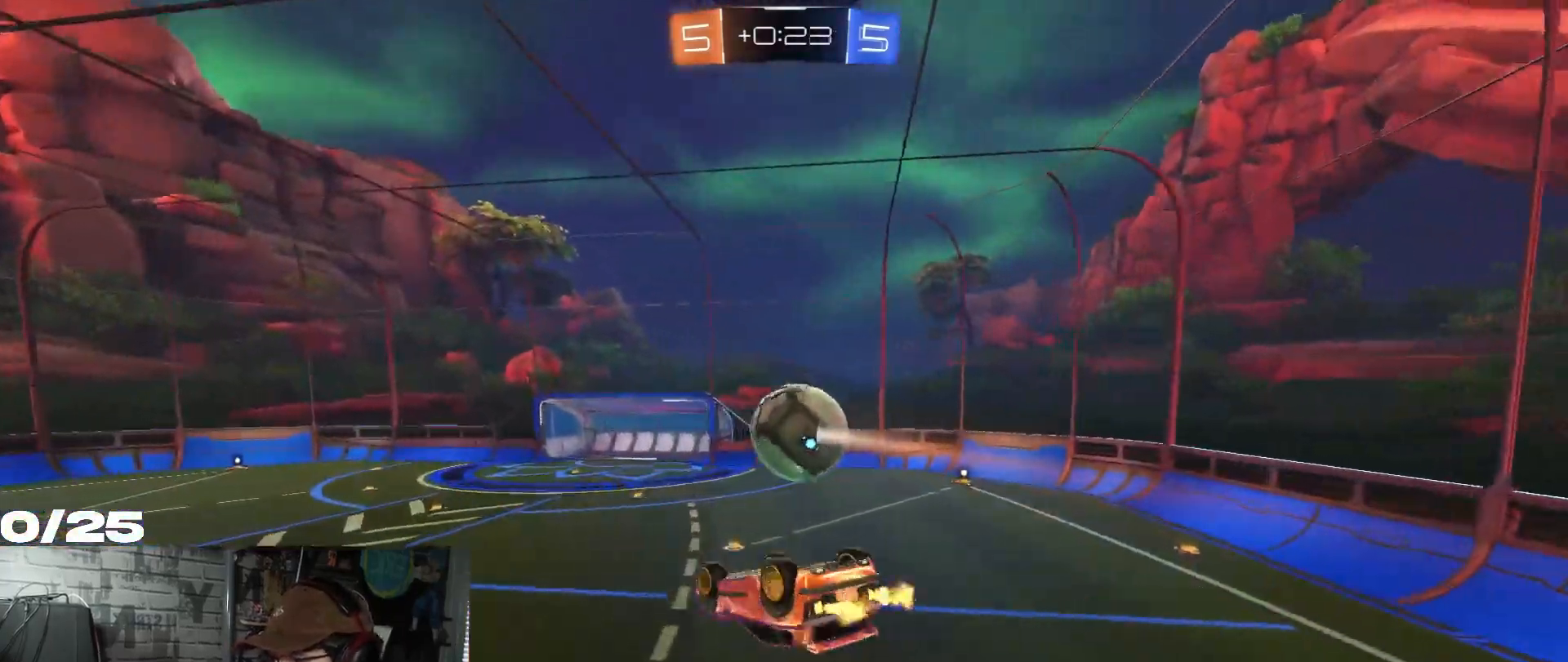
{"buttons": [], "left_stick": "center", "right_stick": "center", "events": [[83, "left_stick", "center"], [117, "X", "down"], [150, "left_stick", "right"], [417, "left_stick", "center"], [451, "X", "up"], [484, "R2", "up"]]}